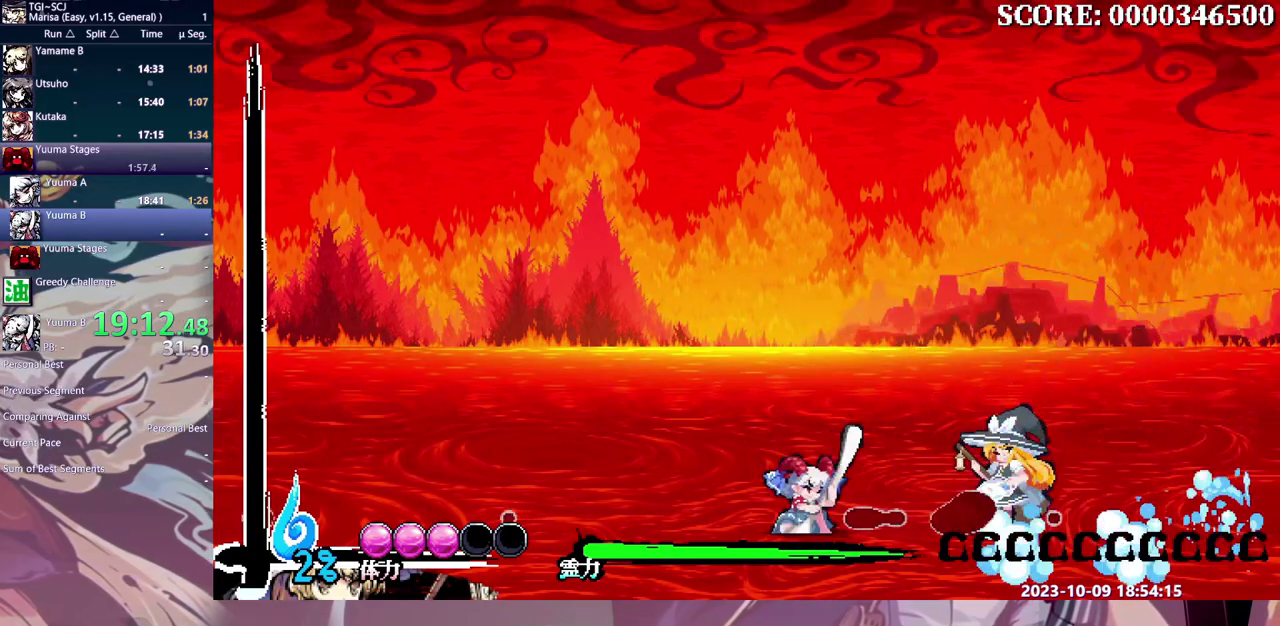
Gameplay with a controller (Xbox layout); each line is a JSON object with the inputs held at the frame after it. "events" lists button and stick changes between this image and that frame as [ms after this image, input, new state], when the widget could be followed in between. Not read: B DPAD_DOWN L1 L2 L3 R1 R2 R3.
{"buttons": ["DPAD_RIGHT"], "events": []}
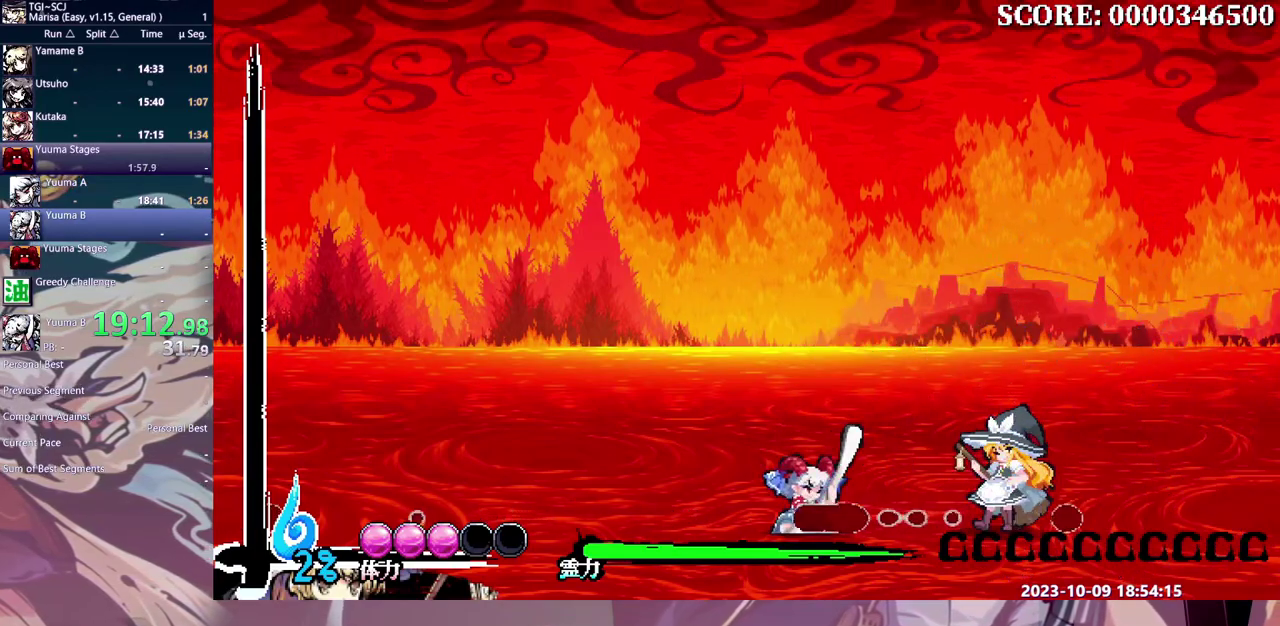
{"buttons": ["DPAD_RIGHT"], "events": []}
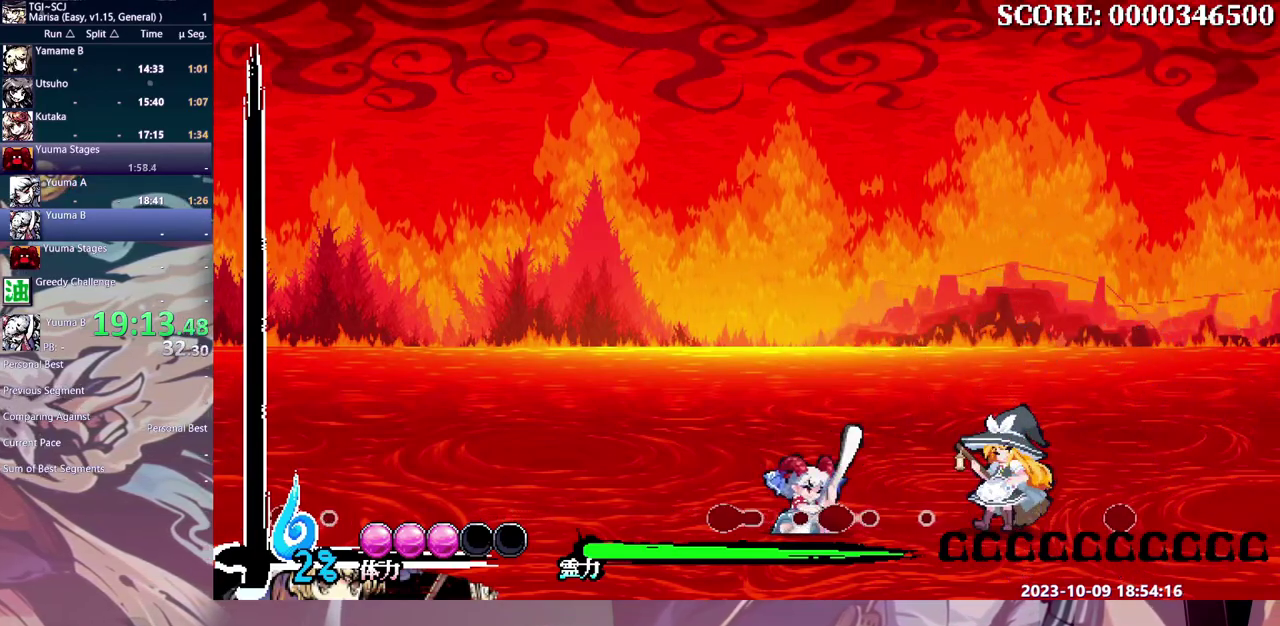
{"buttons": ["DPAD_RIGHT"], "events": []}
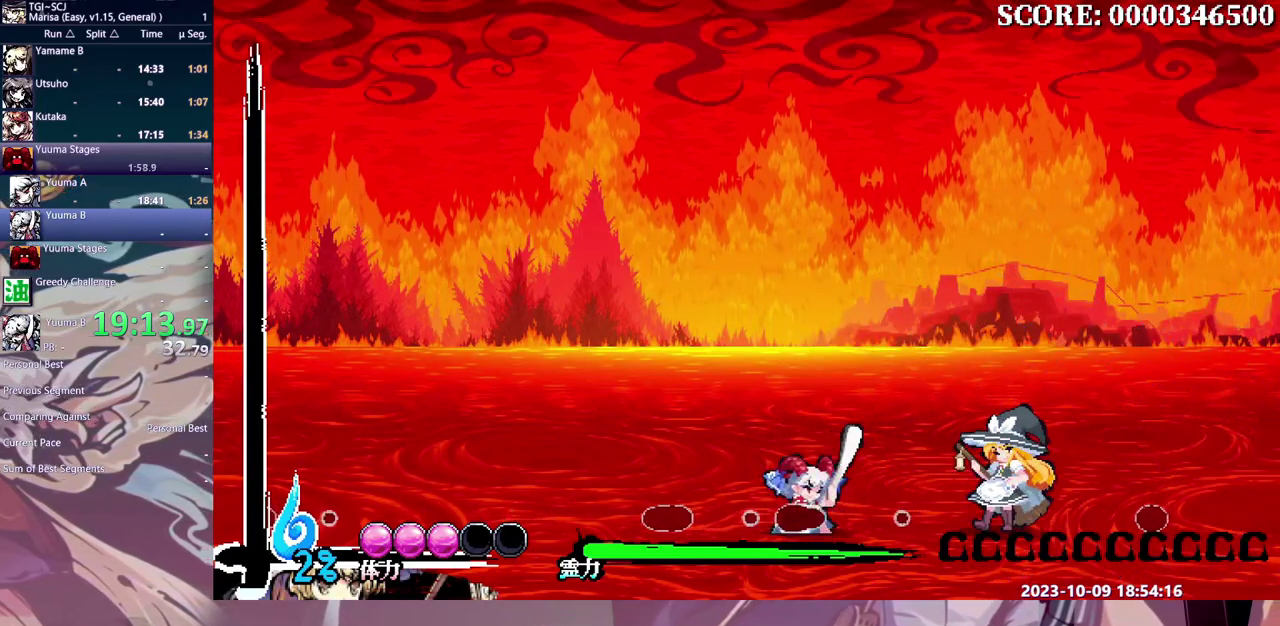
{"buttons": ["DPAD_RIGHT"], "events": []}
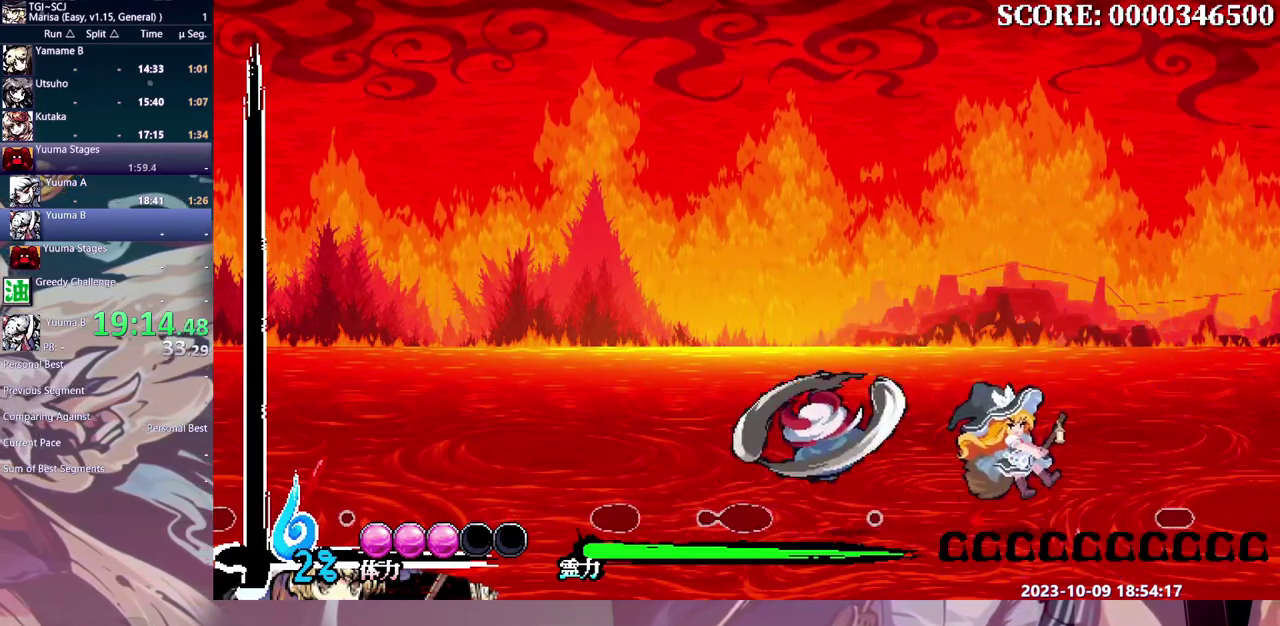
{"buttons": [], "events": [[167, "Y", "down"], [217, "Y", "up"], [300, "Y", "down"], [367, "Y", "up"], [483, "DPAD_RIGHT", "up"]]}
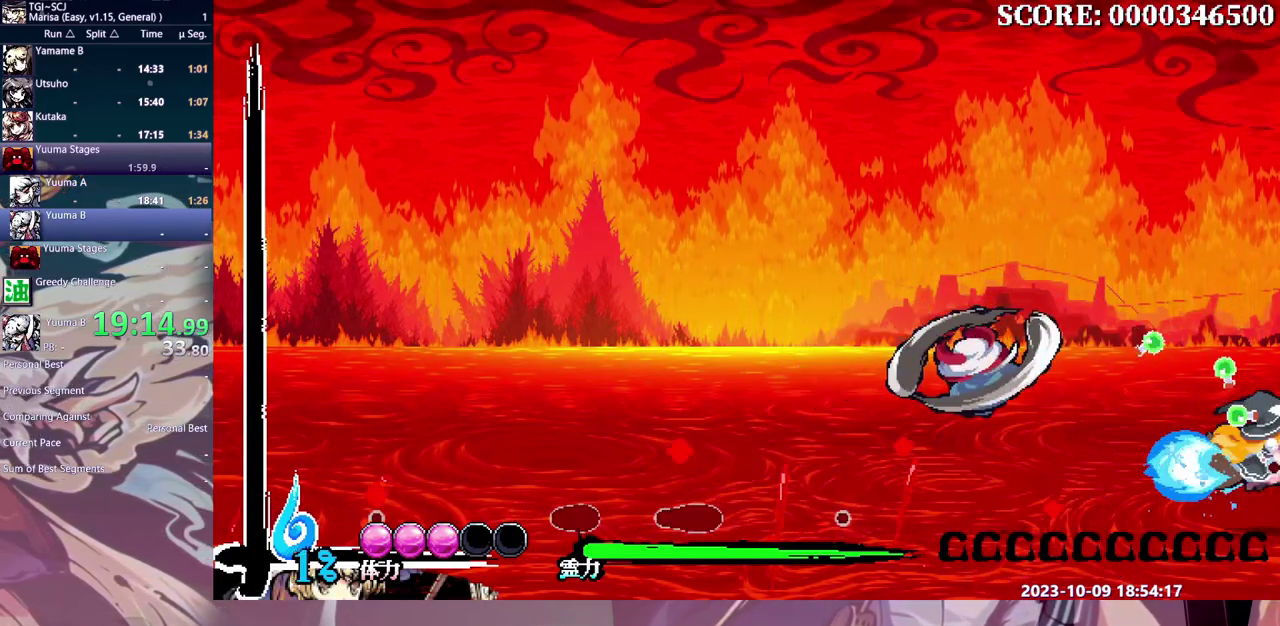
{"buttons": ["DPAD_LEFT"], "events": [[167, "DPAD_LEFT", "down"]]}
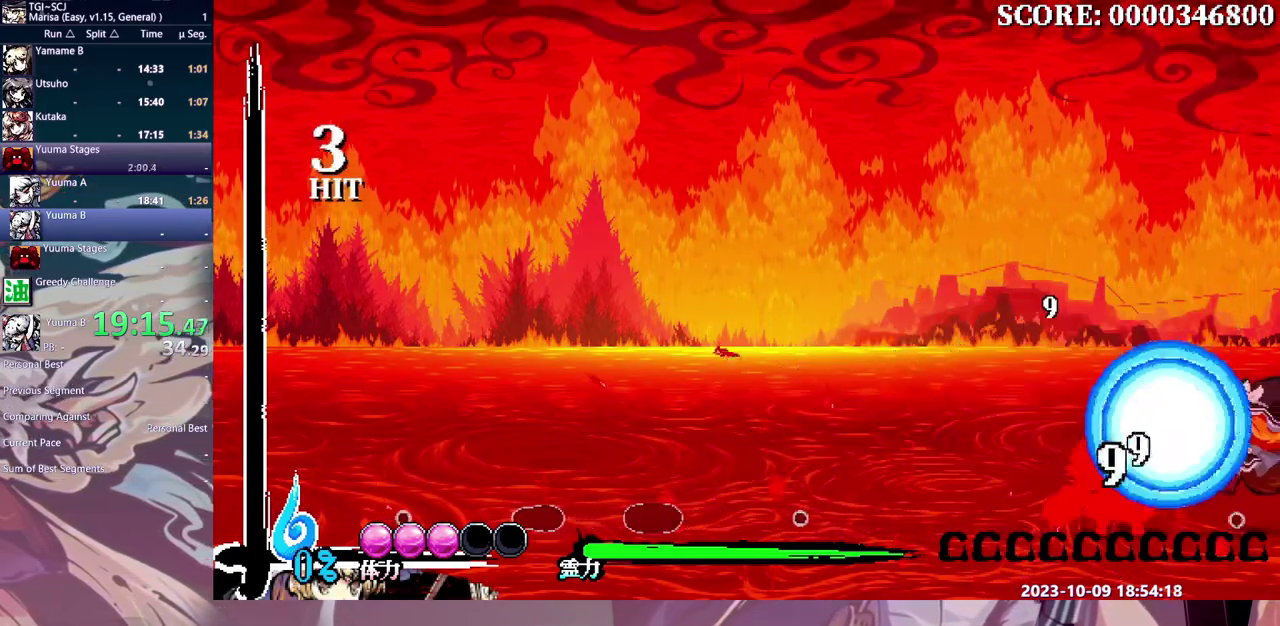
{"buttons": ["Y", "DPAD_LEFT"], "events": [[50, "Y", "down"], [150, "Y", "up"], [200, "Y", "down"], [283, "Y", "up"], [333, "Y", "down"], [433, "Y", "up"], [483, "Y", "down"]]}
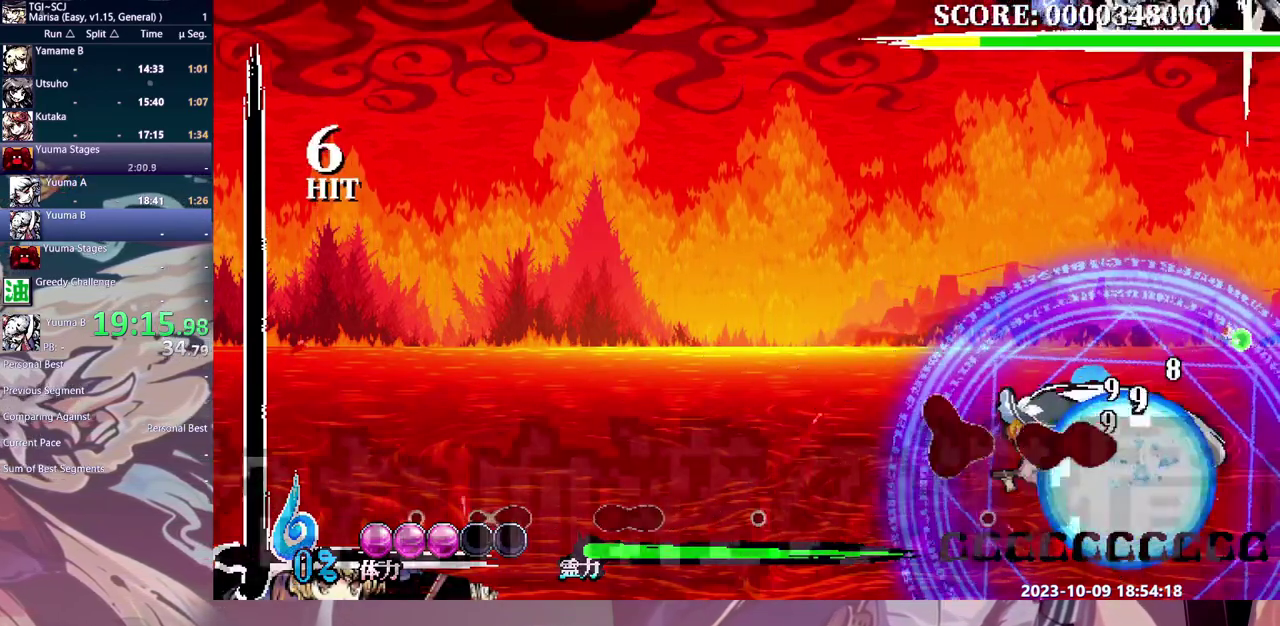
{"buttons": [], "events": [[67, "Y", "up"], [183, "DPAD_LEFT", "up"], [433, "Y", "down"], [500, "Y", "up"]]}
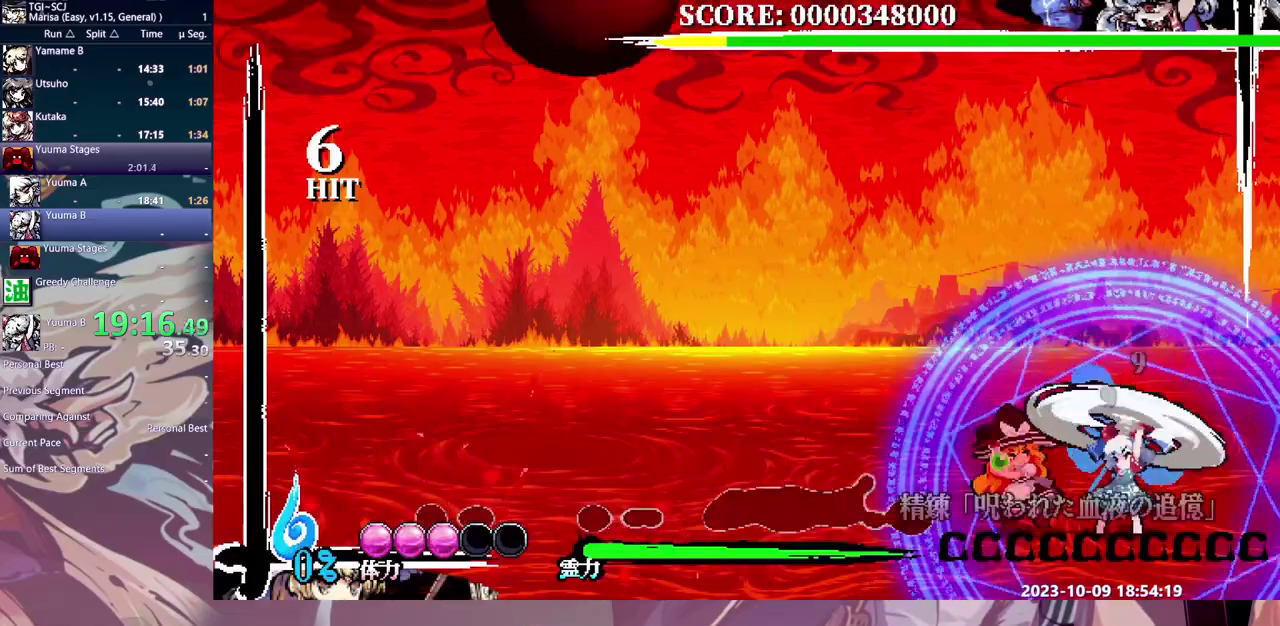
{"buttons": [], "events": []}
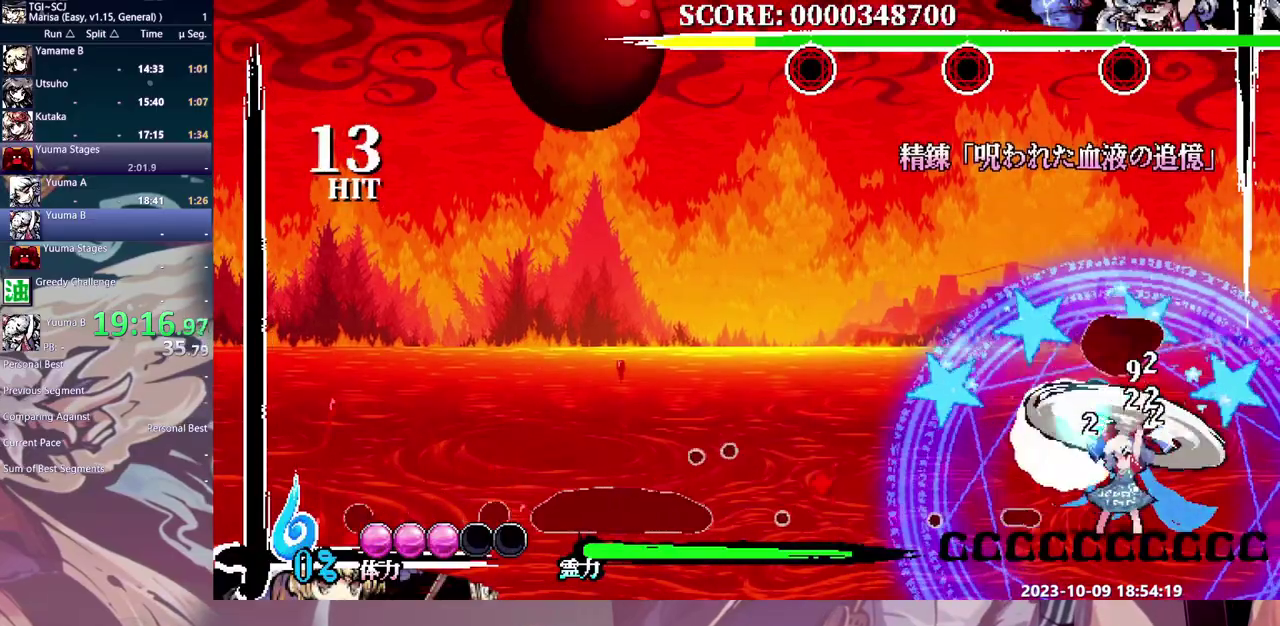
{"buttons": ["DPAD_UP"], "events": [[250, "Y", "down"], [317, "Y", "up"], [367, "DPAD_UP", "down"]]}
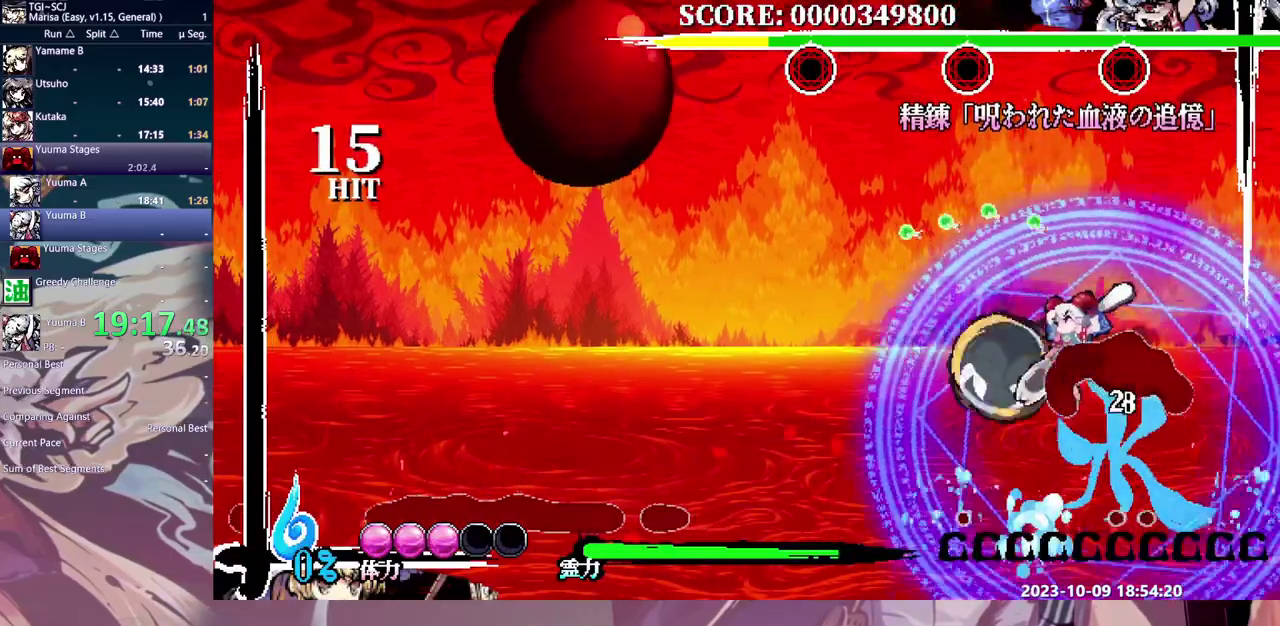
{"buttons": ["DPAD_LEFT"], "events": [[67, "DPAD_UP", "up"], [367, "DPAD_LEFT", "down"]]}
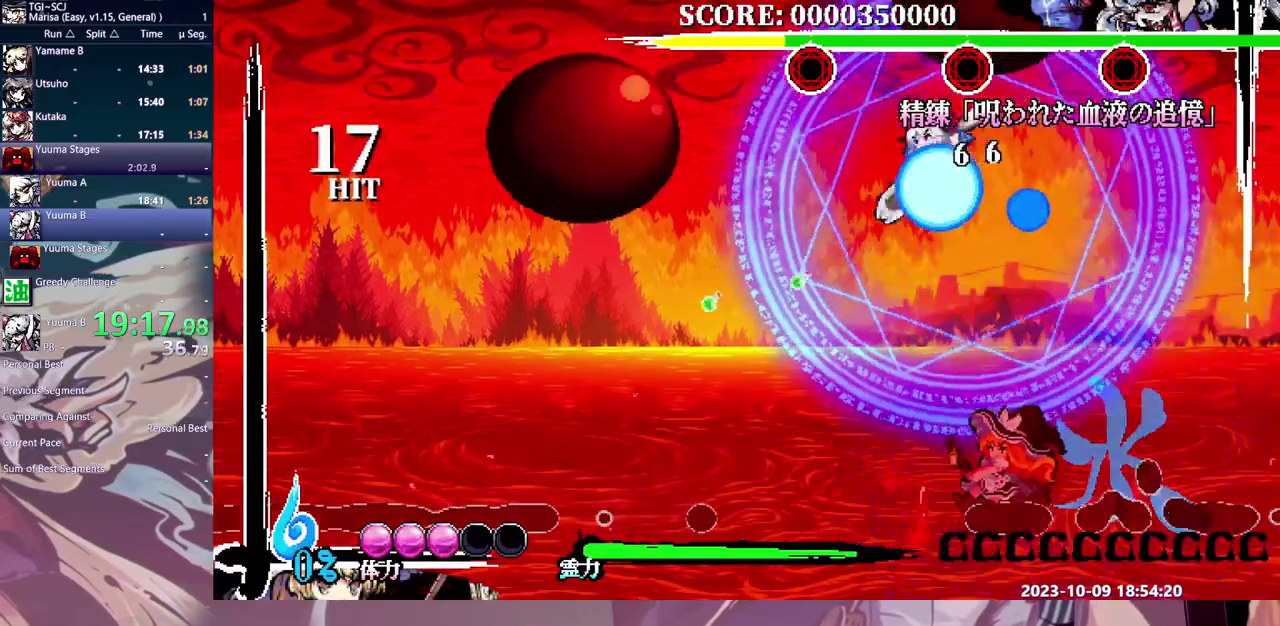
{"buttons": ["Y", "DPAD_LEFT"], "events": [[333, "Y", "down"]]}
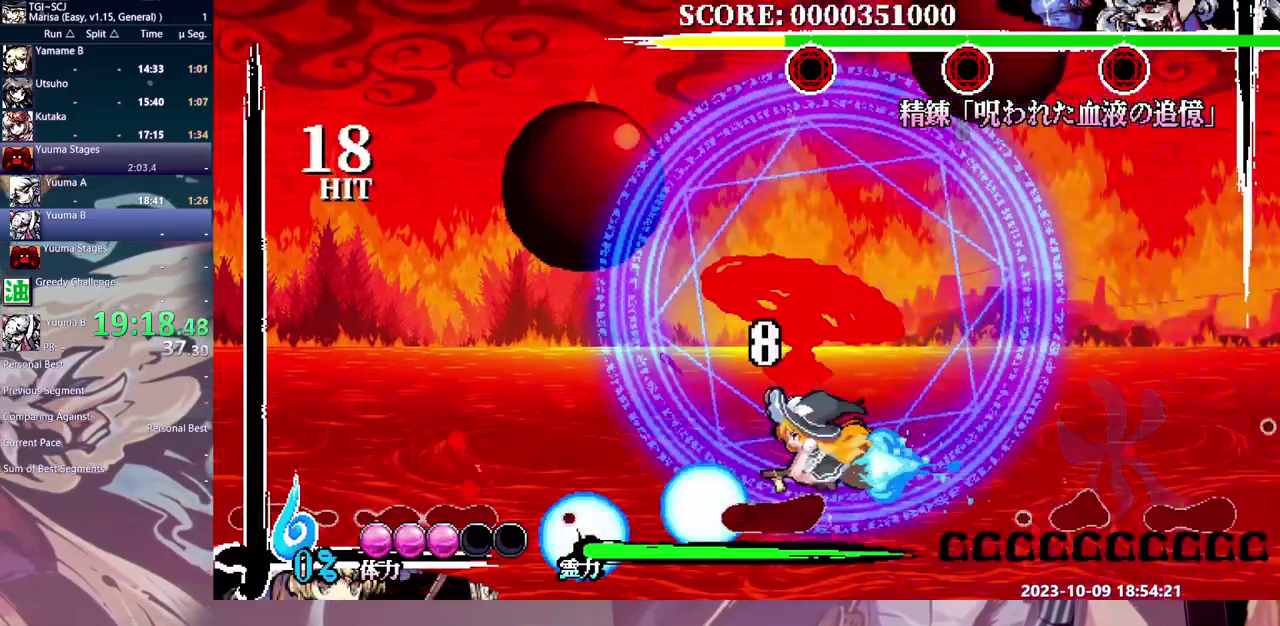
{"buttons": ["DPAD_LEFT"], "events": [[50, "Y", "up"], [100, "Y", "down"], [200, "Y", "up"], [250, "Y", "down"], [317, "Y", "up"]]}
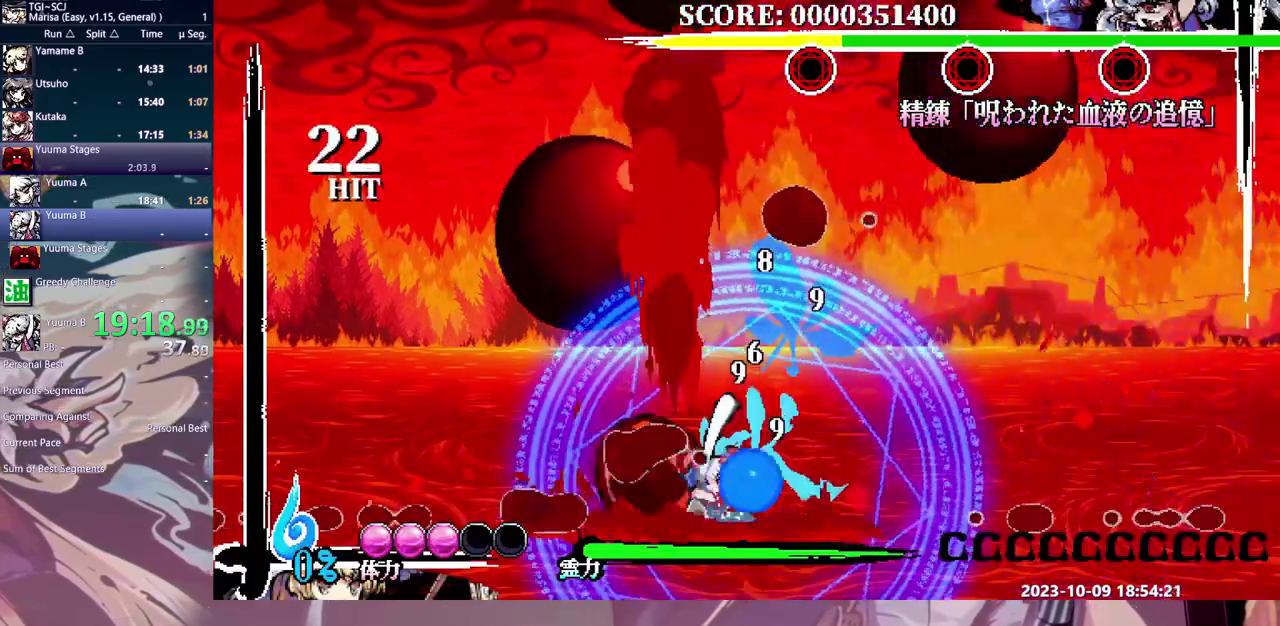
{"buttons": ["Y", "DPAD_LEFT"], "events": [[67, "Y", "down"]]}
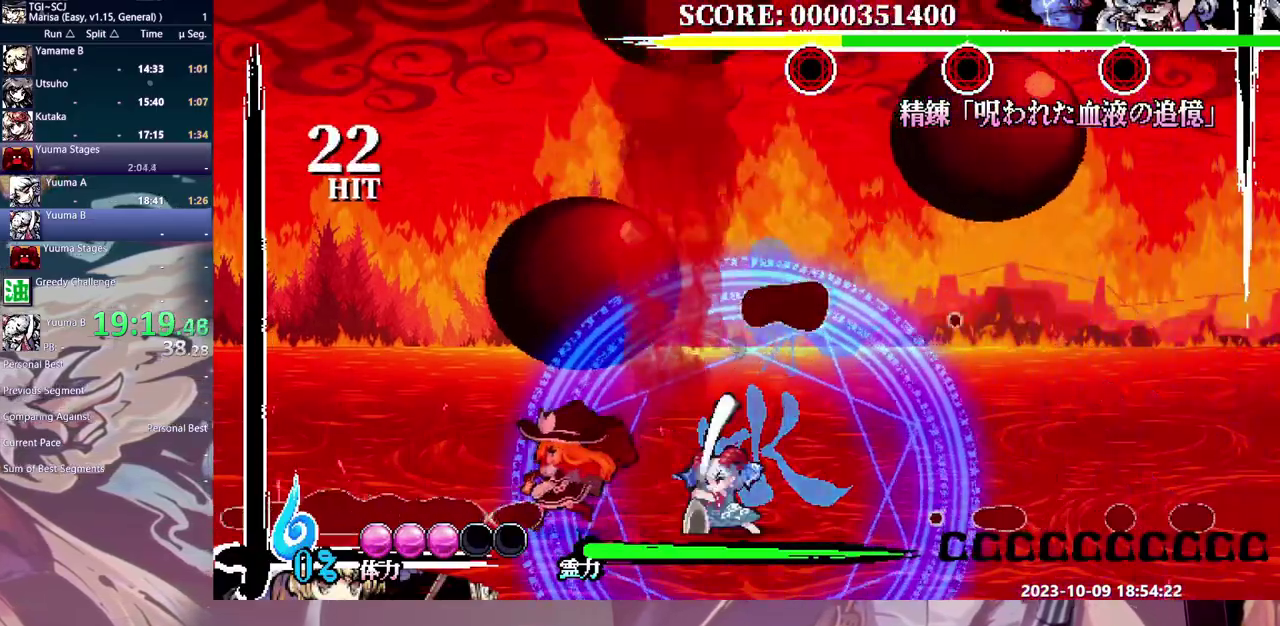
{"buttons": ["Y", "DPAD_UP"], "events": [[133, "DPAD_LEFT", "up"], [433, "DPAD_UP", "down"]]}
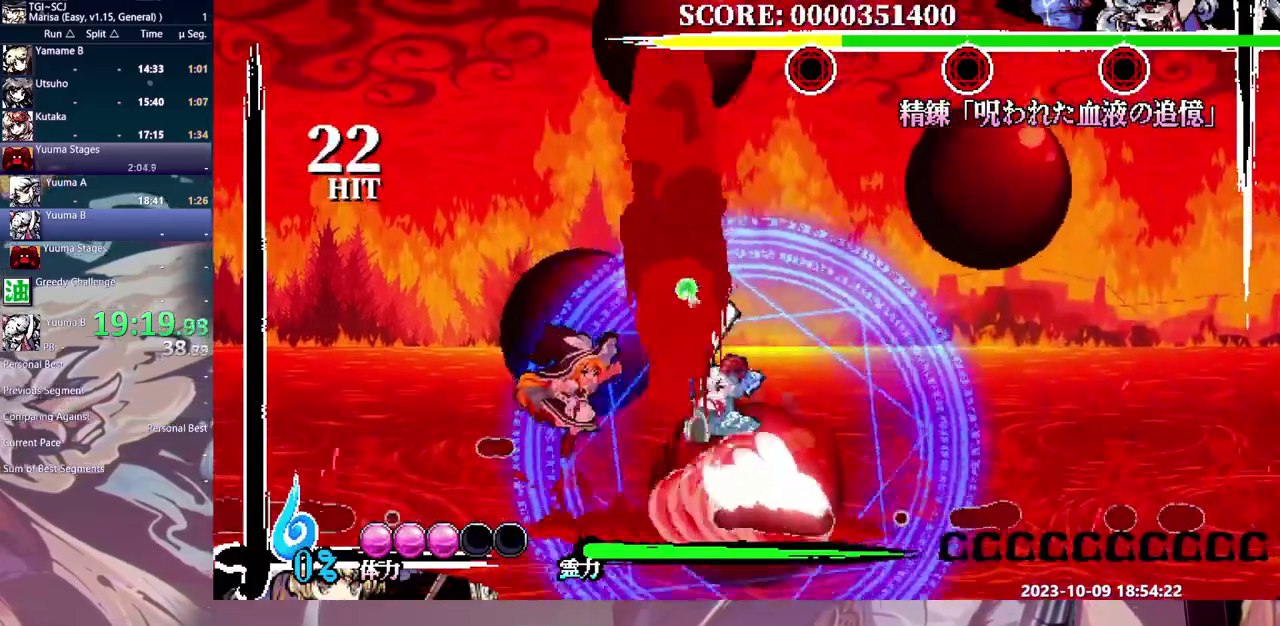
{"buttons": ["Y", "DPAD_UP"], "events": []}
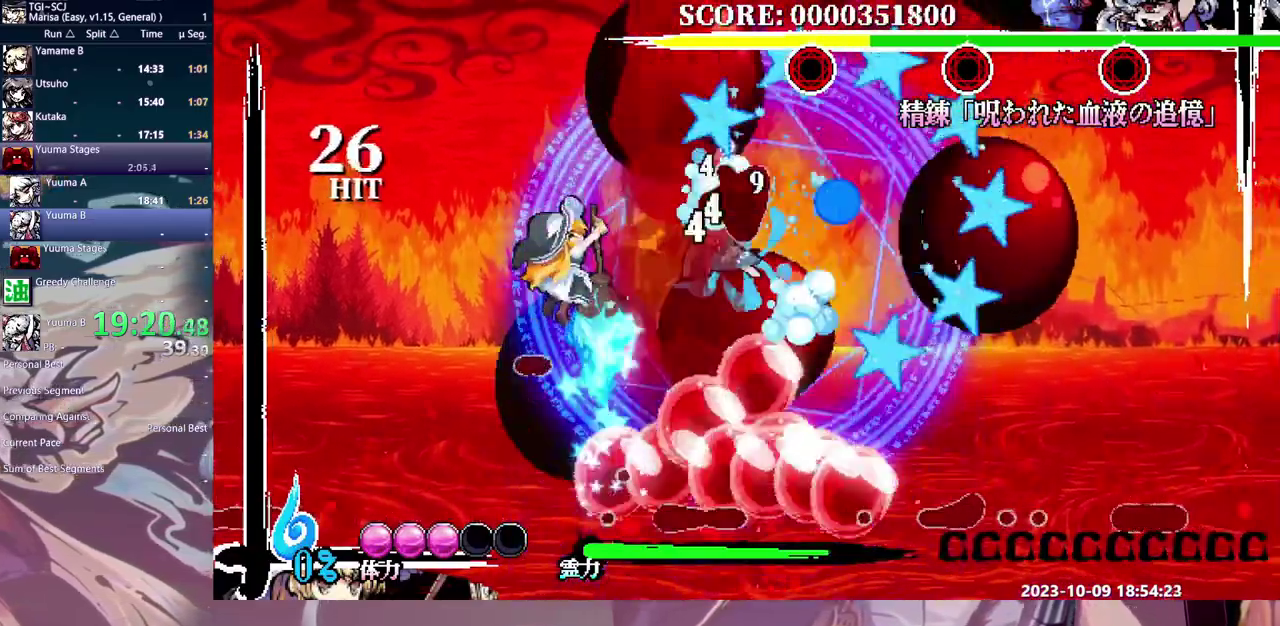
{"buttons": ["Y", "DPAD_UP"], "events": []}
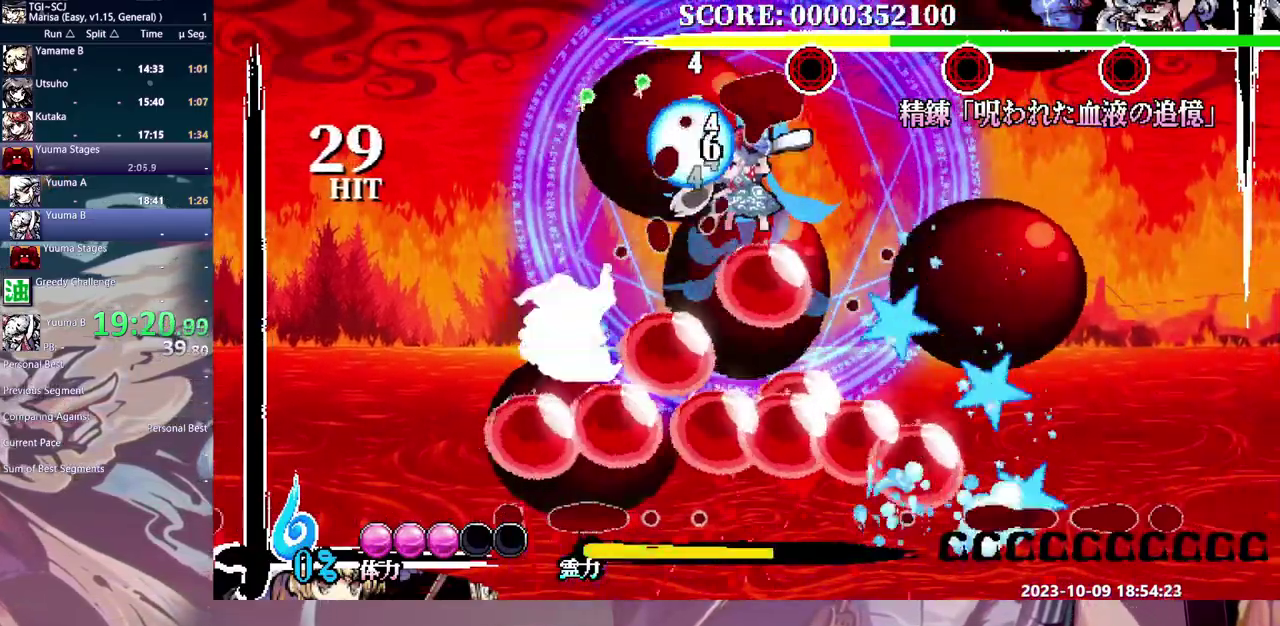
{"buttons": ["Y", "DPAD_UP"], "events": []}
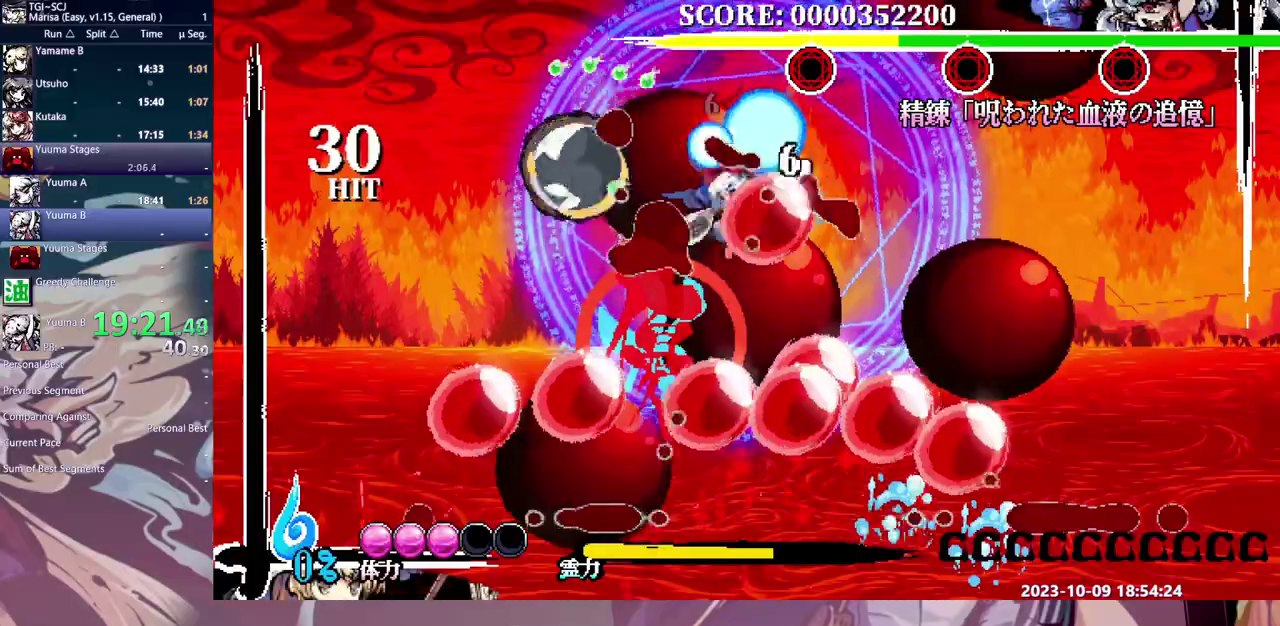
{"buttons": ["Y"], "events": [[283, "DPAD_UP", "up"]]}
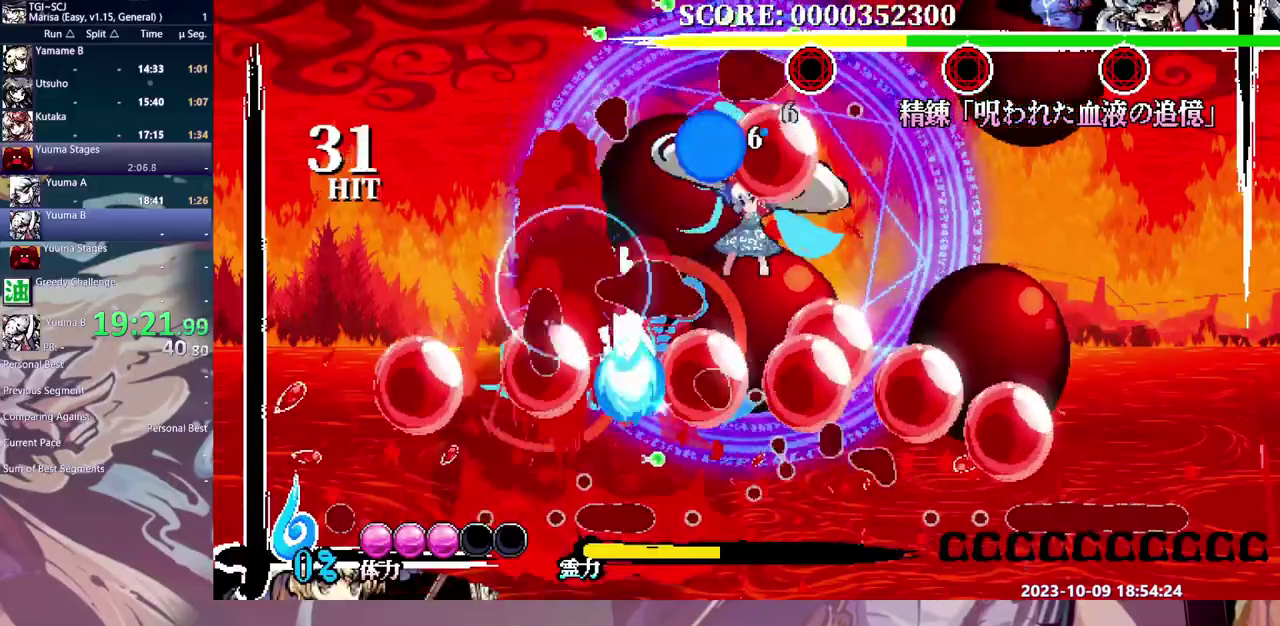
{"buttons": ["Y"], "events": []}
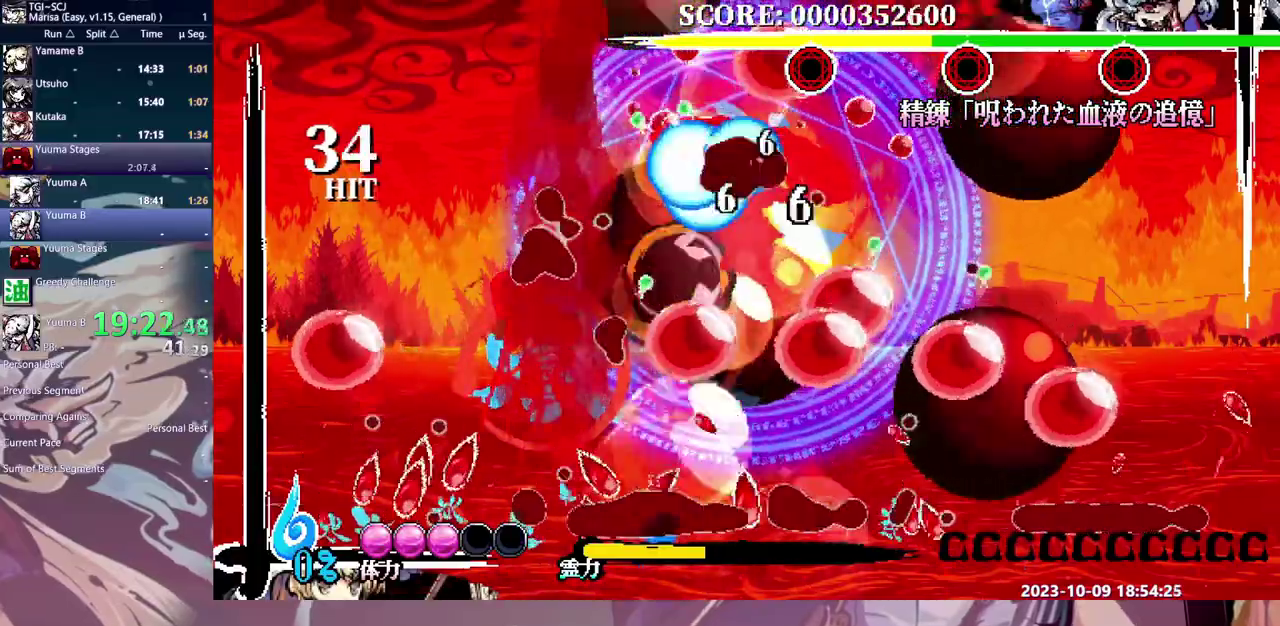
{"buttons": ["Y"], "events": []}